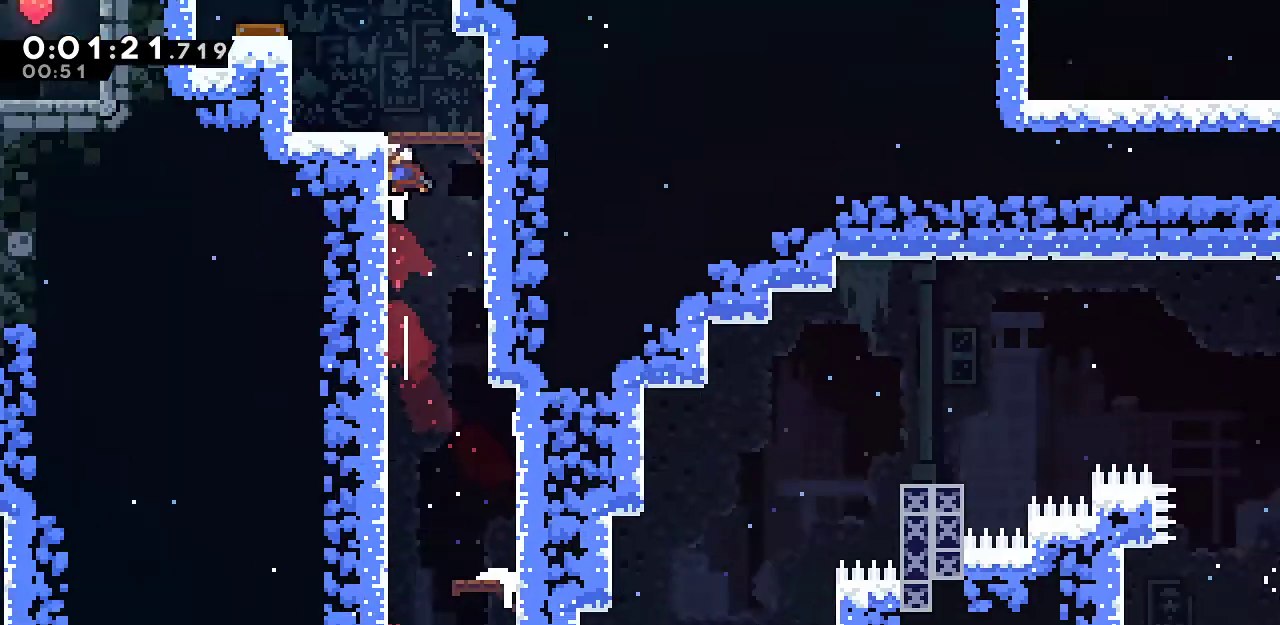
Gameplay with keyboard; each line is a JSON object with the keys held at the frame after it. "events" lists presses ("down") and releases ("up") of "dash", "demo", "down", "grab", "jump", "jump2", "left", "menu", "right", "rtm" and "up" between this image and that frame as [ms after this image, input, new state], when the widget could be followed in between. No other keys are recorded. Mouse input is not recorded. Key names are as the overlay labels them; some are game actions (e.g. jump) rather than physical keys.
{"keys": ["dash", "up"], "events": [[83, "dash", "up"], [117, "dash", "down"]]}
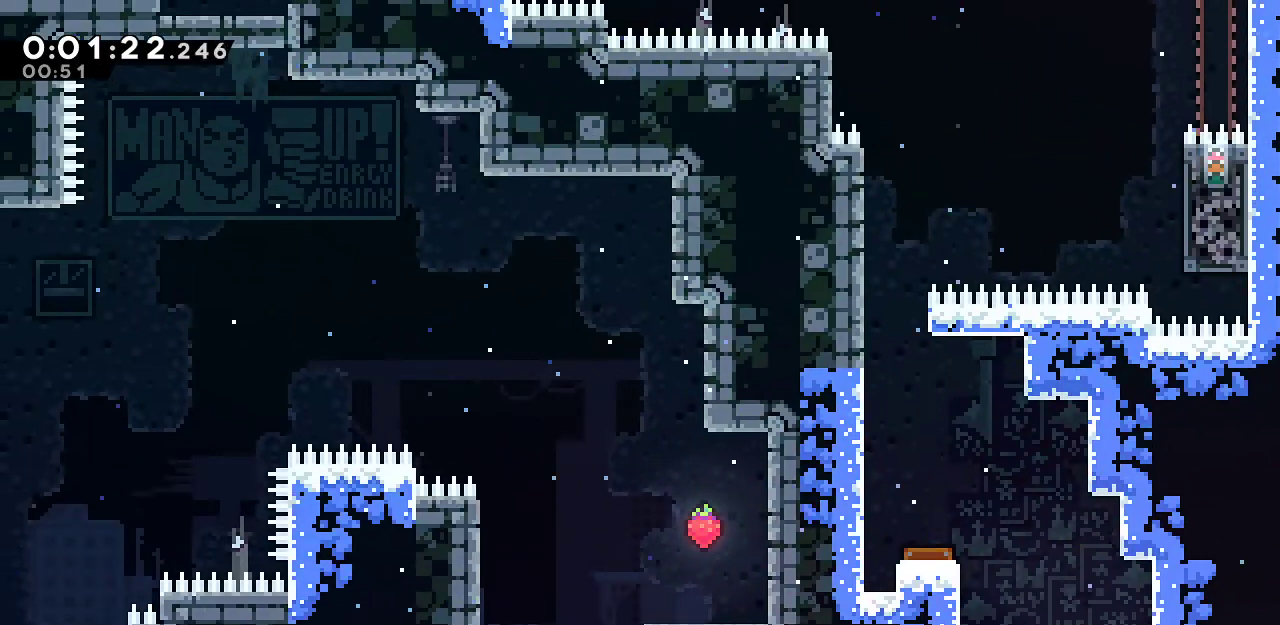
{"keys": ["dash", "left", "up"], "events": [[83, "dash", "up"], [133, "left", "down"], [283, "dash", "down"]]}
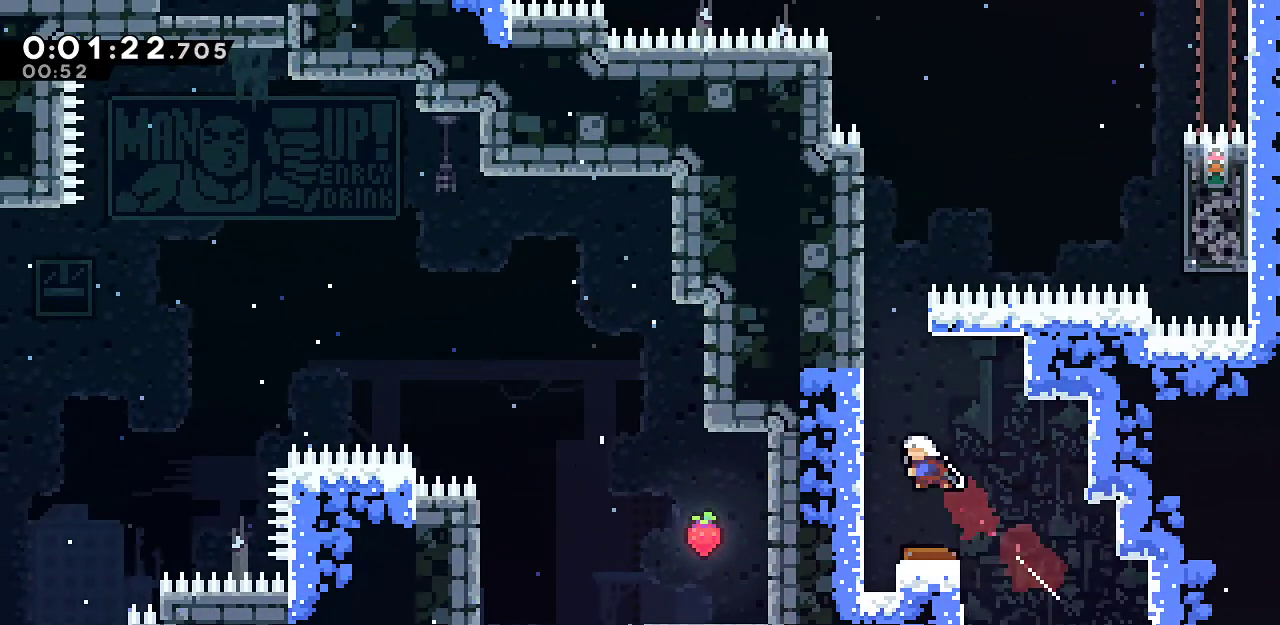
{"keys": ["up"], "events": [[17, "dash", "up"], [67, "left", "up"], [100, "dash", "down"], [250, "dash", "up"], [300, "dash", "down"], [483, "dash", "up"]]}
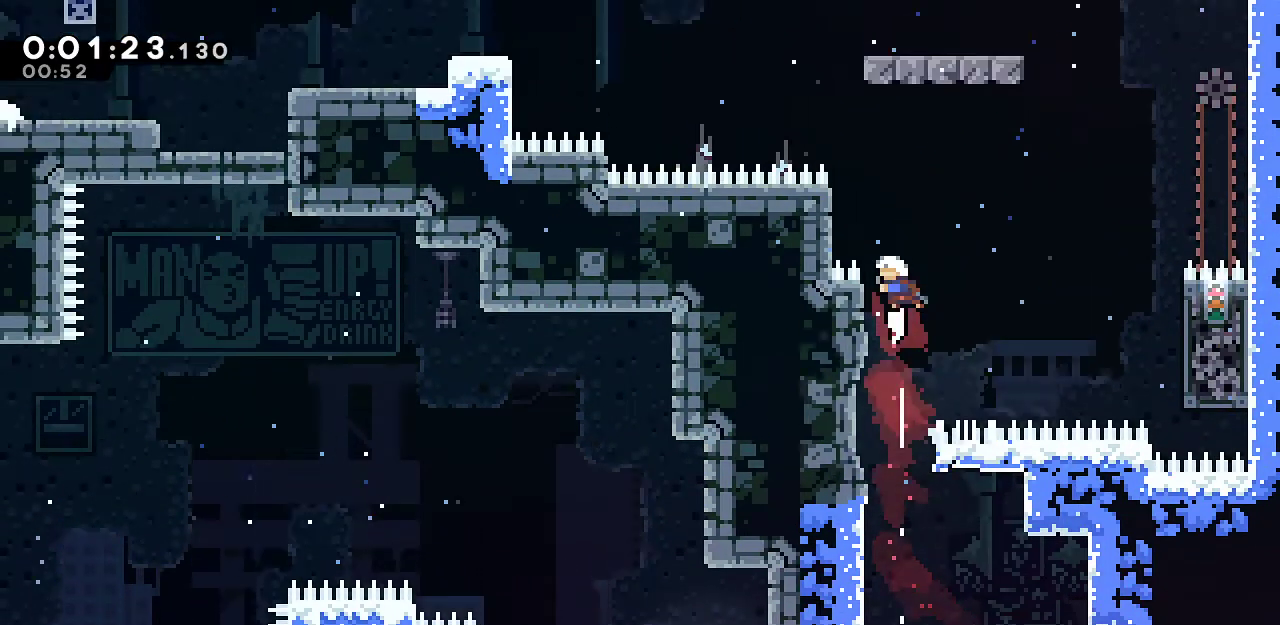
{"keys": ["left"], "events": [[33, "dash", "down"], [217, "dash", "up"], [217, "left", "down"], [317, "dash", "down"], [500, "dash", "up"], [500, "up", "up"]]}
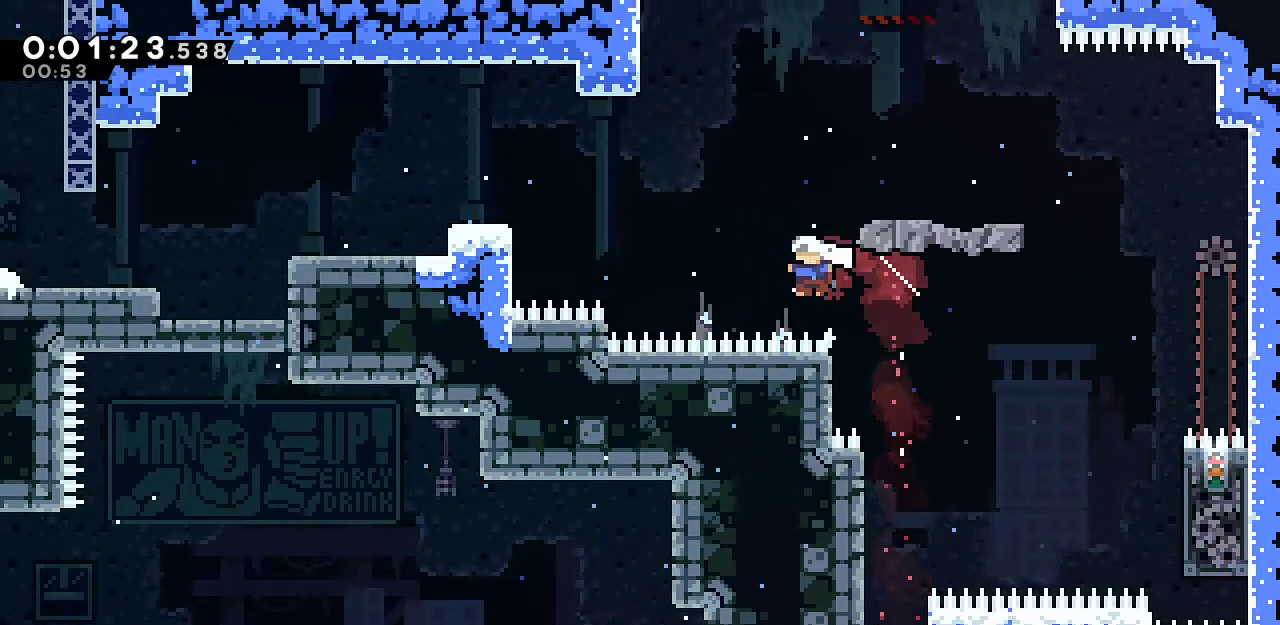
{"keys": ["down", "left"], "events": [[50, "up", "down"], [100, "dash", "down"], [283, "dash", "up"], [417, "up", "up"], [467, "down", "down"]]}
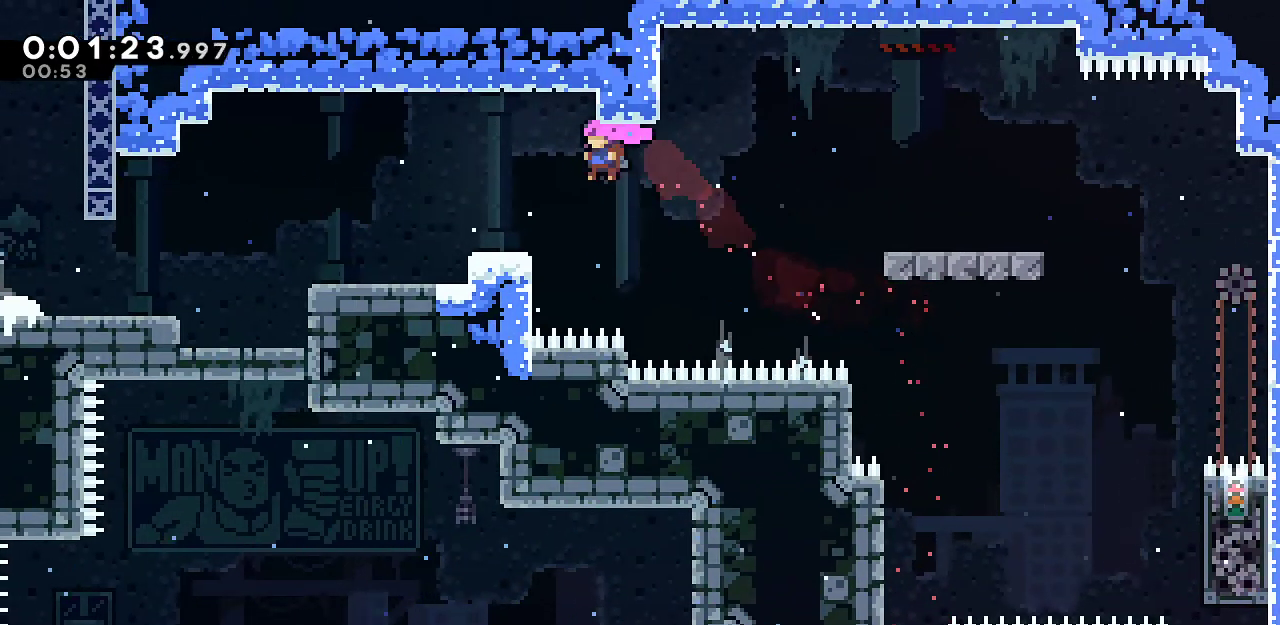
{"keys": ["dash", "down", "left"], "events": [[17, "dash", "down"], [150, "dash", "up"], [250, "jump", "down"], [433, "dash", "down"], [433, "jump", "up"]]}
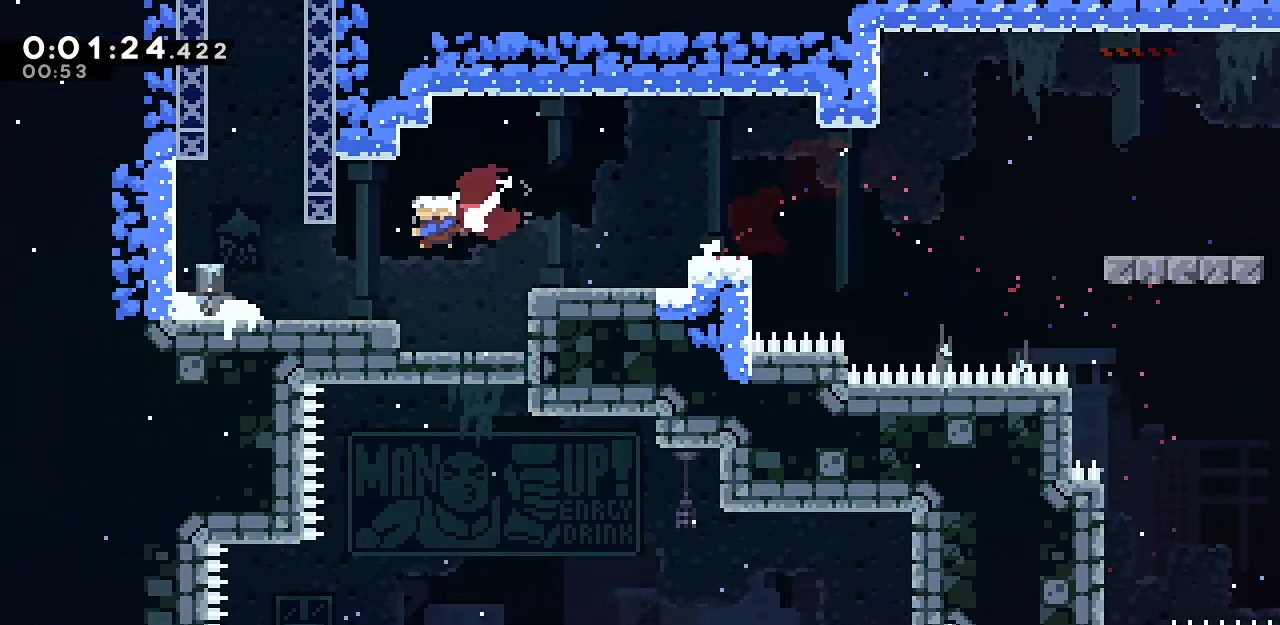
{"keys": ["right", "up"], "events": [[83, "dash", "up"], [117, "jump", "down"], [167, "down", "up"], [217, "jump", "up"], [267, "dash", "down"], [267, "left", "up"], [267, "up", "down"], [400, "dash", "up"], [500, "right", "down"]]}
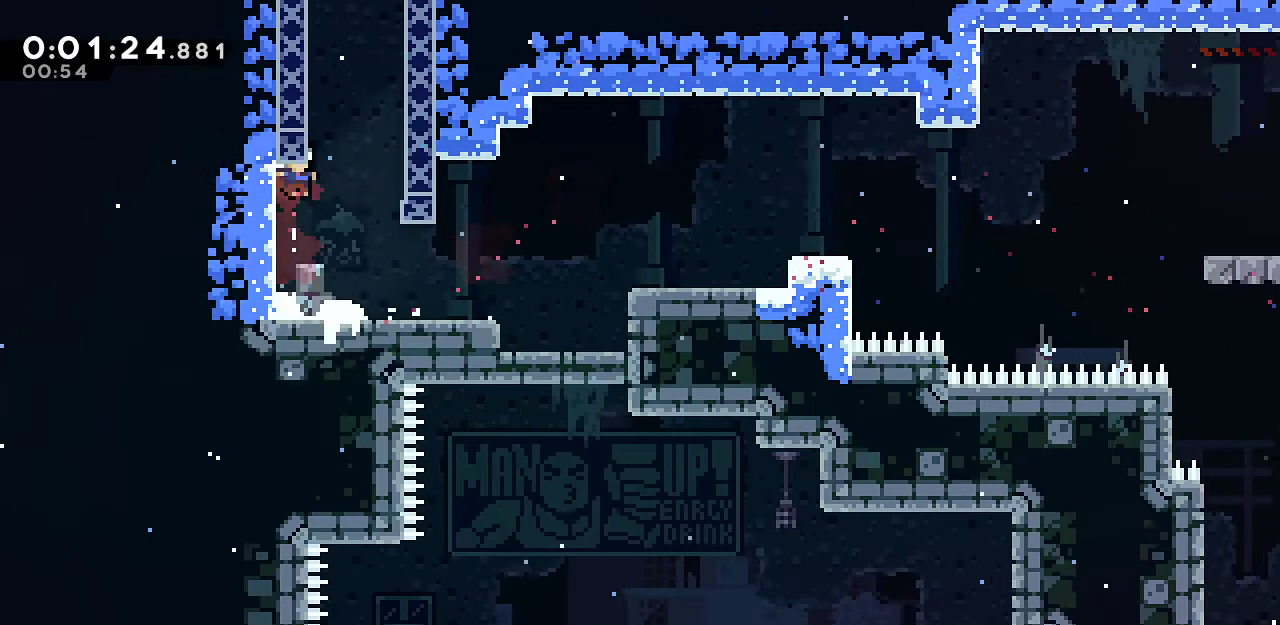
{"keys": ["dash", "up"], "events": [[83, "dash", "down"], [283, "dash", "up"], [283, "right", "up"], [333, "dash", "down"]]}
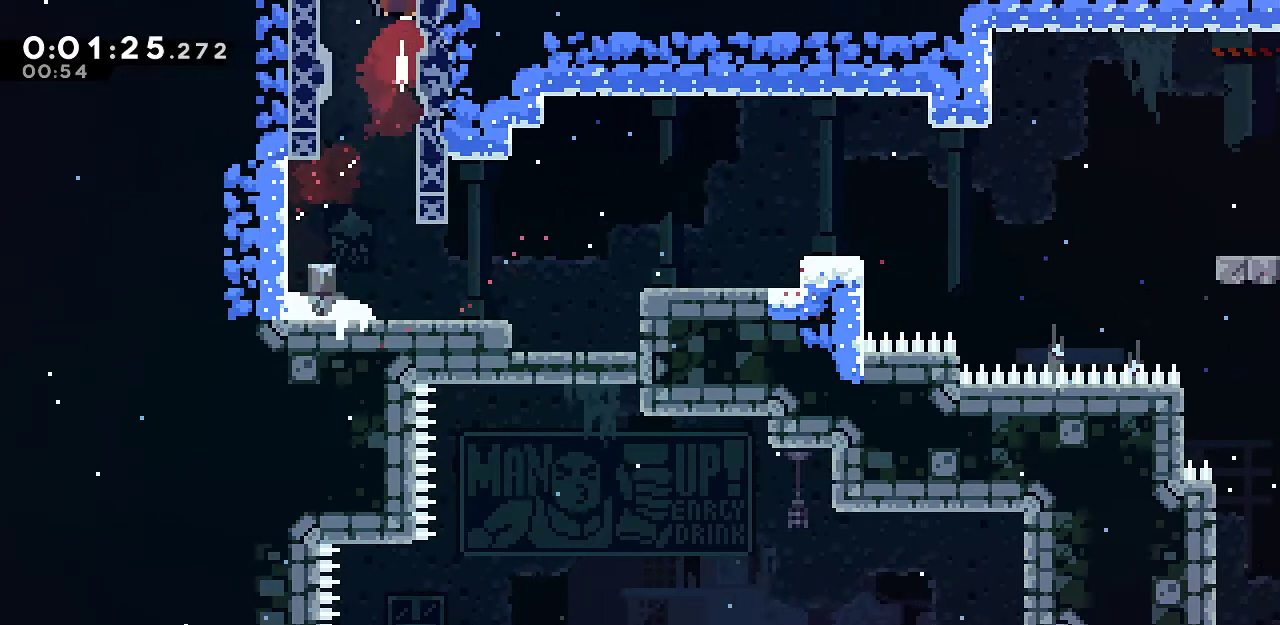
{"keys": [], "events": [[100, "dash", "up"], [250, "up", "up"]]}
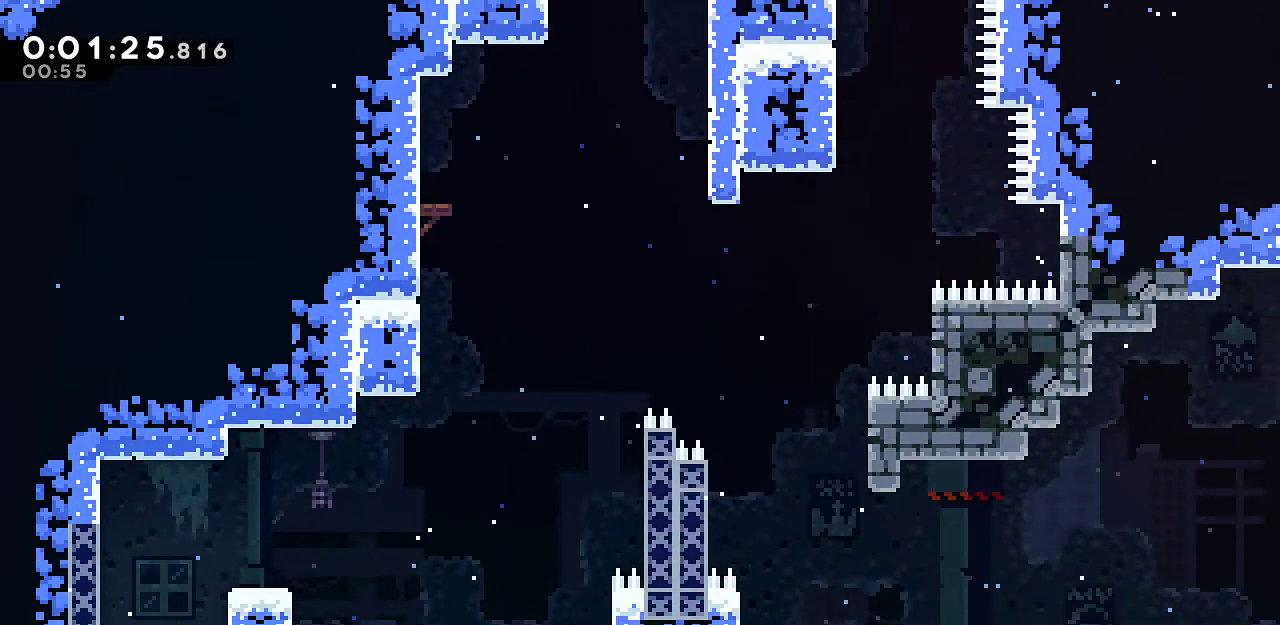
{"keys": ["dash", "down", "right"], "events": [[217, "right", "down"], [317, "down", "down"], [450, "dash", "down"]]}
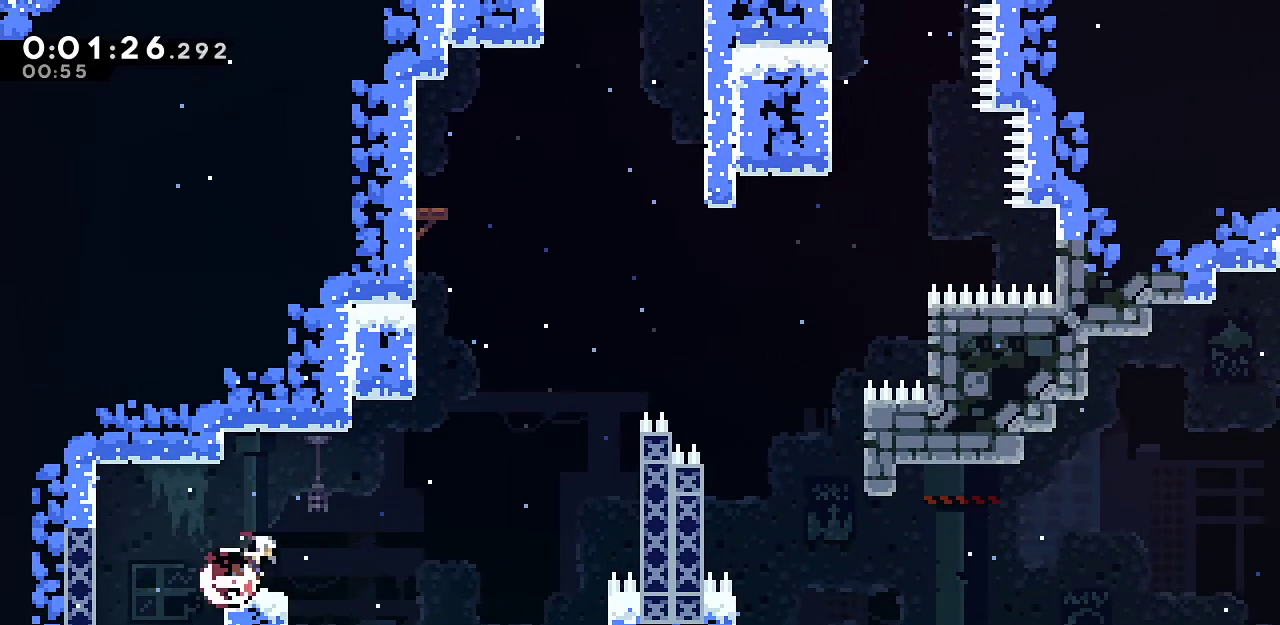
{"keys": ["grab", "jump", "right"], "events": [[50, "dash", "up"], [50, "down", "up"], [100, "grab", "down"], [100, "jump", "down"], [133, "up", "down"], [233, "jump", "up"], [283, "dash", "down"], [417, "dash", "up"], [467, "jump", "down"], [467, "up", "up"]]}
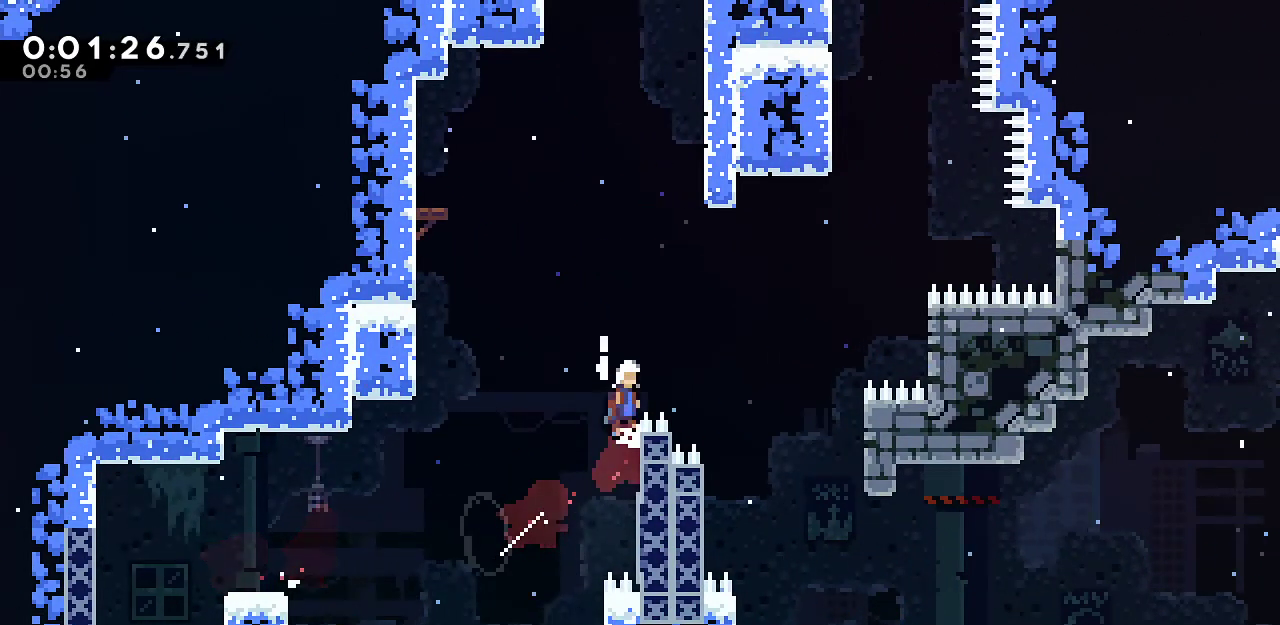
{"keys": ["grab", "right"], "events": [[67, "down", "down"], [150, "dash", "down"], [150, "jump", "up"], [333, "dash", "up"], [383, "down", "up"]]}
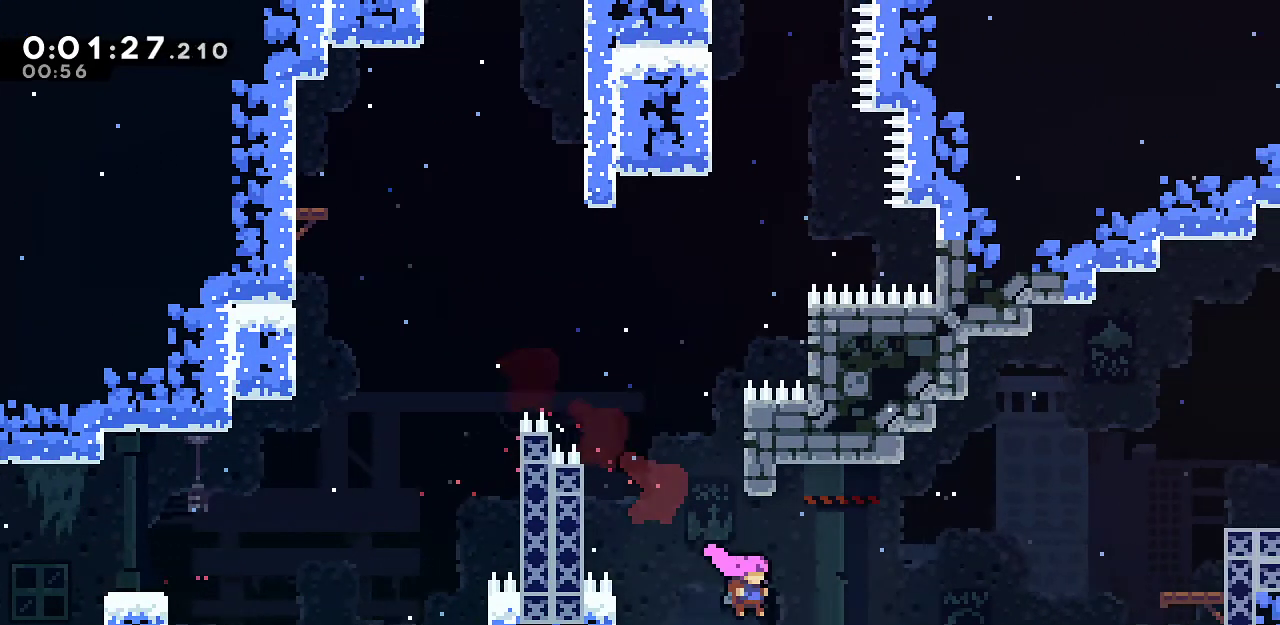
{"keys": ["grab", "right", "up"], "events": [[67, "dash", "down"], [117, "down", "down"], [217, "dash", "up"], [267, "down", "up"], [267, "jump", "down"], [400, "up", "down"], [433, "jump2", "down"], [500, "jump", "up"], [500, "jump2", "up"]]}
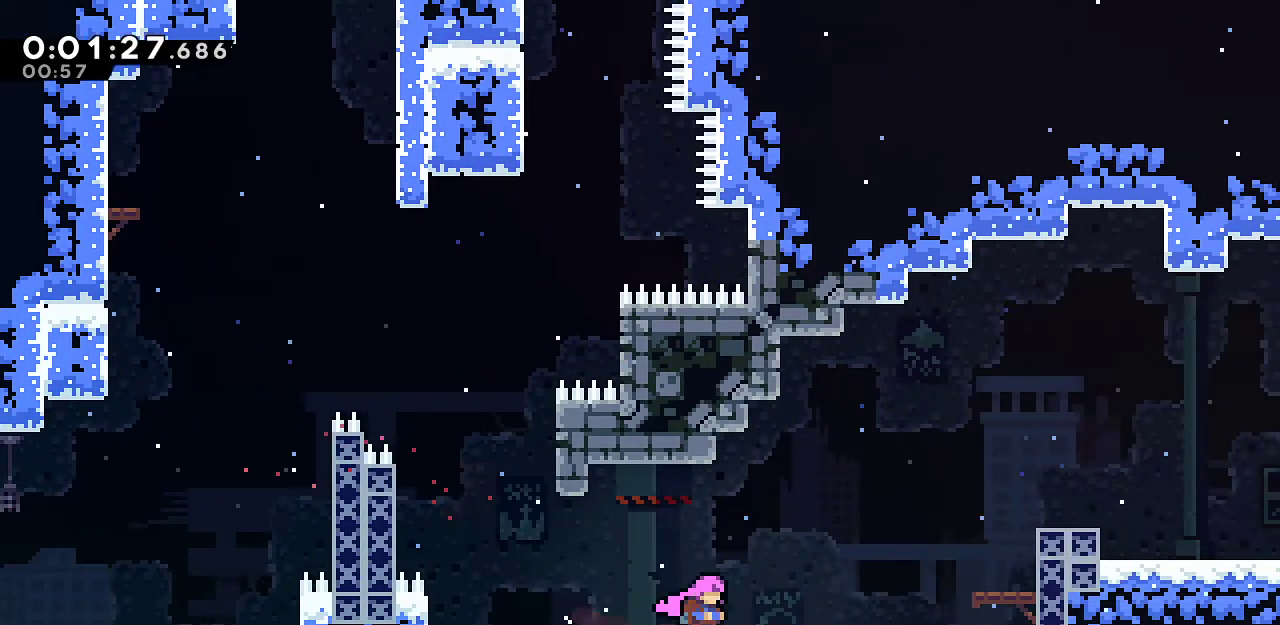
{"keys": ["grab", "right"], "events": [[33, "dash", "down"], [233, "dash", "up"], [333, "dash", "down"], [417, "up", "up"], [467, "dash", "up"]]}
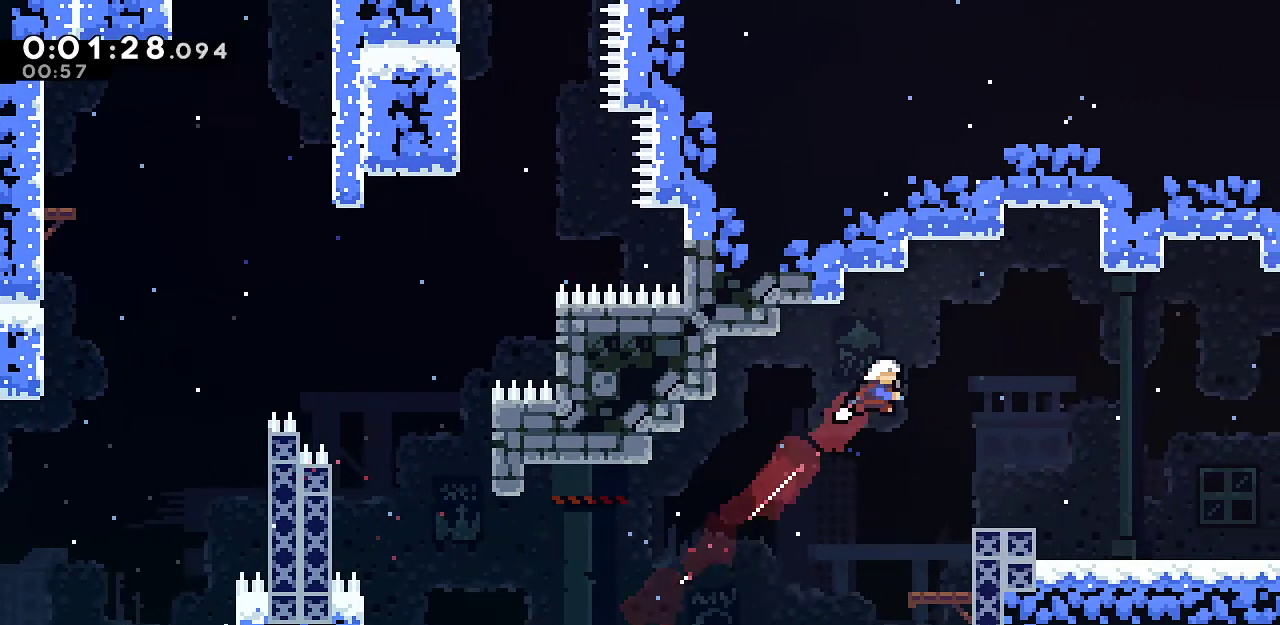
{"keys": ["down", "grab", "right"], "events": [[17, "dash", "down"], [17, "down", "down"], [150, "dash", "up"], [250, "jump", "down"], [383, "jump", "up"]]}
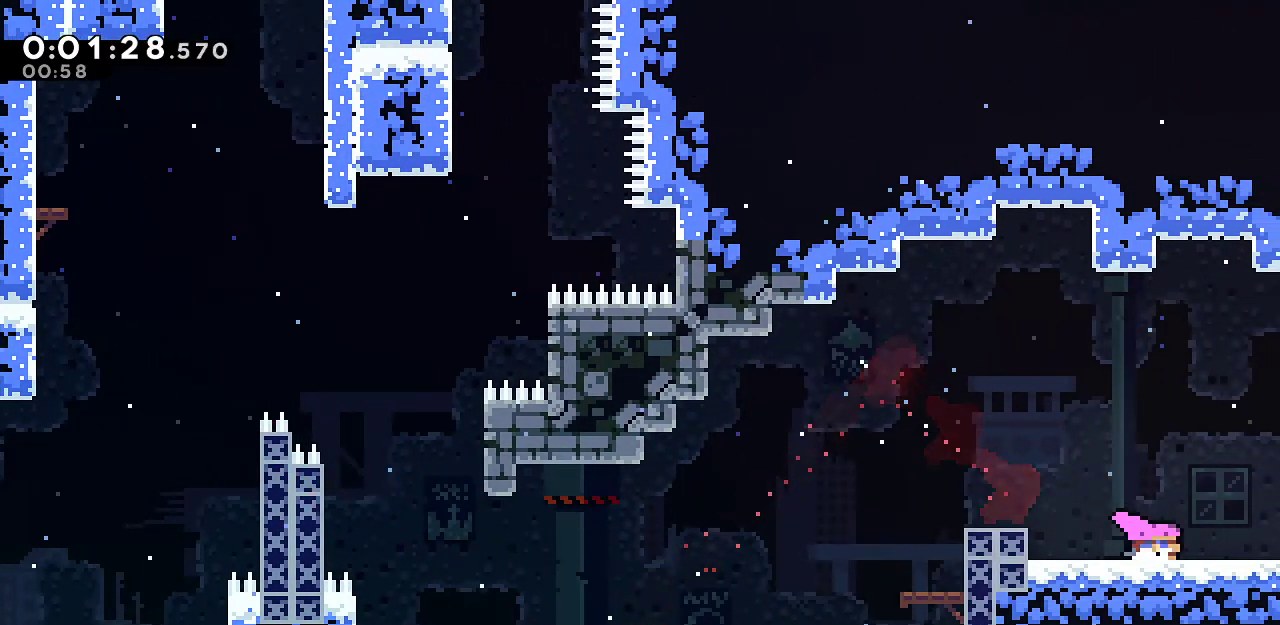
{"keys": ["grab", "jump", "right"], "events": [[117, "dash", "down"], [217, "dash", "up"], [267, "jump", "down"], [317, "down", "up"]]}
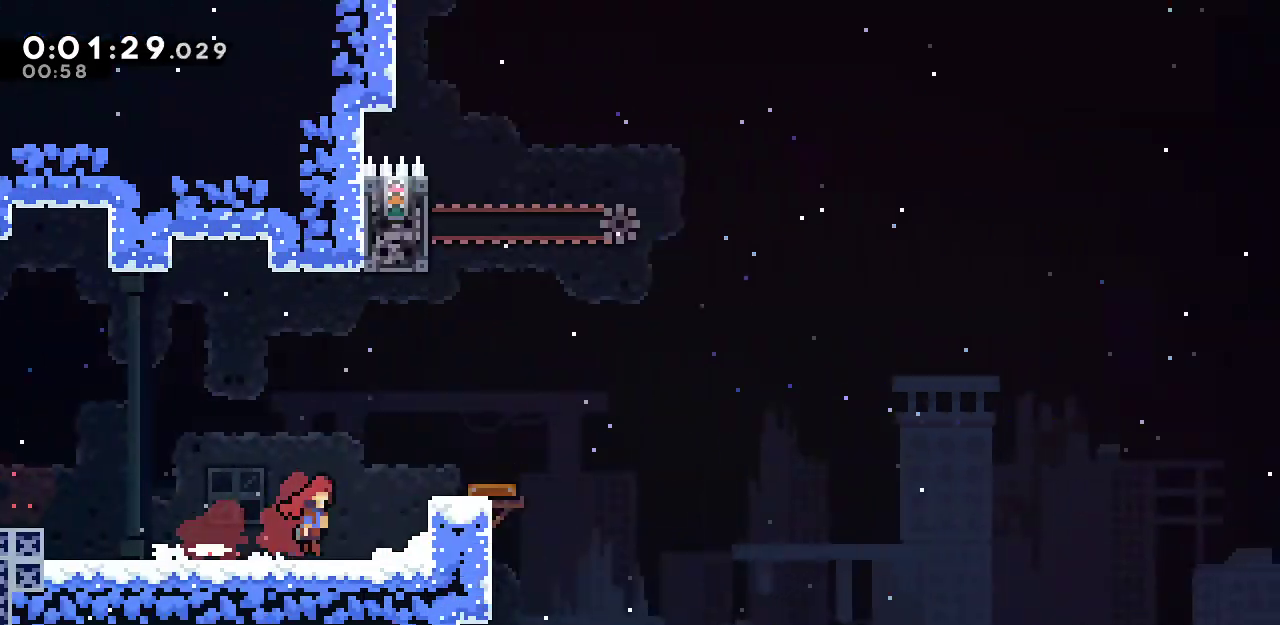
{"keys": ["grab", "jump", "right", "up"], "events": [[83, "up", "down"], [133, "jump", "up"], [367, "jump", "down"]]}
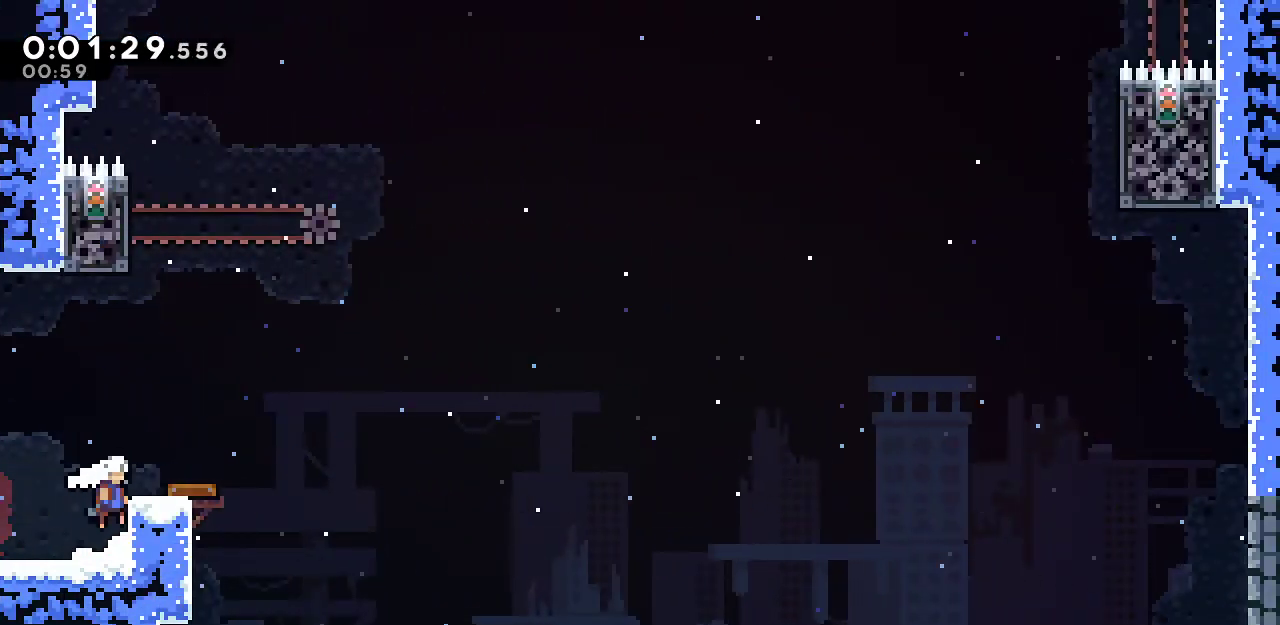
{"keys": ["dash", "grab", "right", "up"], "events": [[67, "dash", "down"], [67, "jump", "up"], [250, "dash", "up"], [350, "dash", "down"]]}
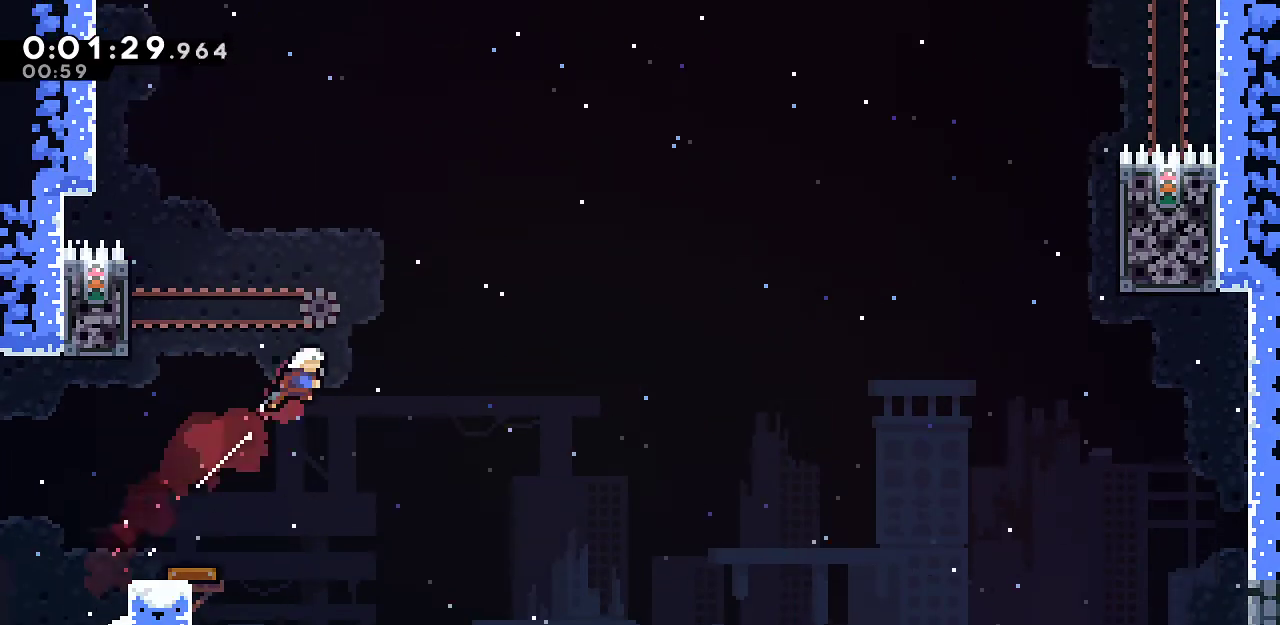
{"keys": ["dash", "grab", "up"], "events": [[33, "dash", "up"], [117, "dash", "down"], [267, "dash", "up"], [350, "dash", "down"], [400, "right", "up"]]}
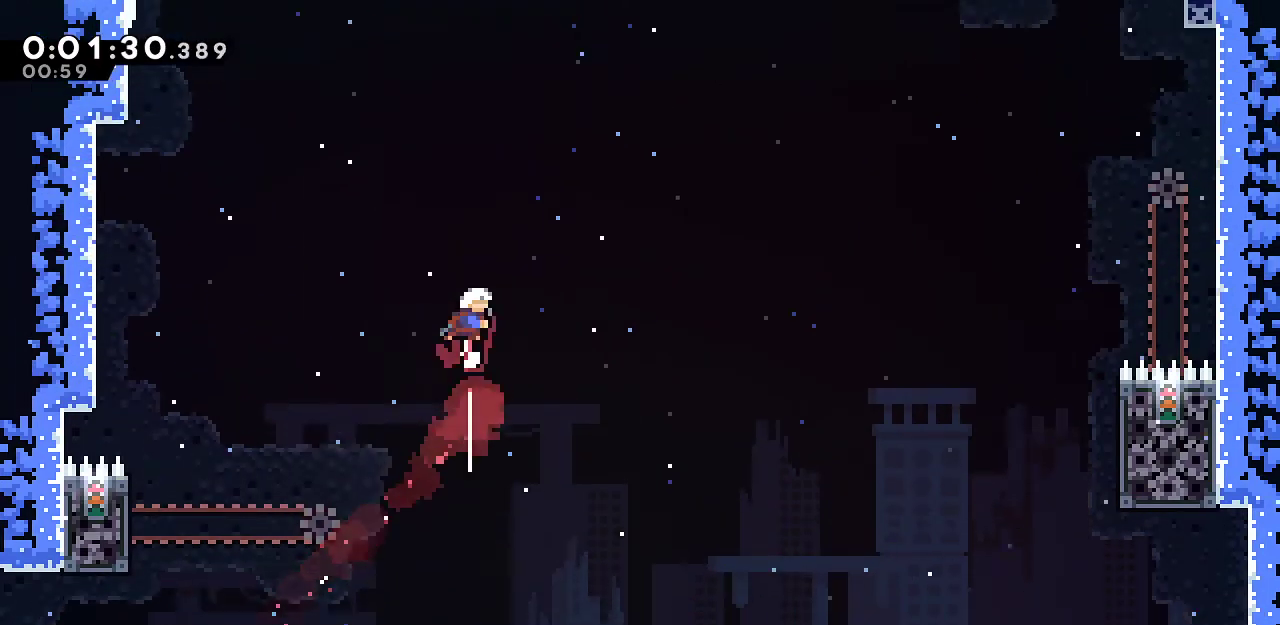
{"keys": ["grab", "up"], "events": [[50, "dash", "up"], [83, "dash", "down"], [233, "dash", "up"], [333, "dash", "down"], [467, "dash", "up"]]}
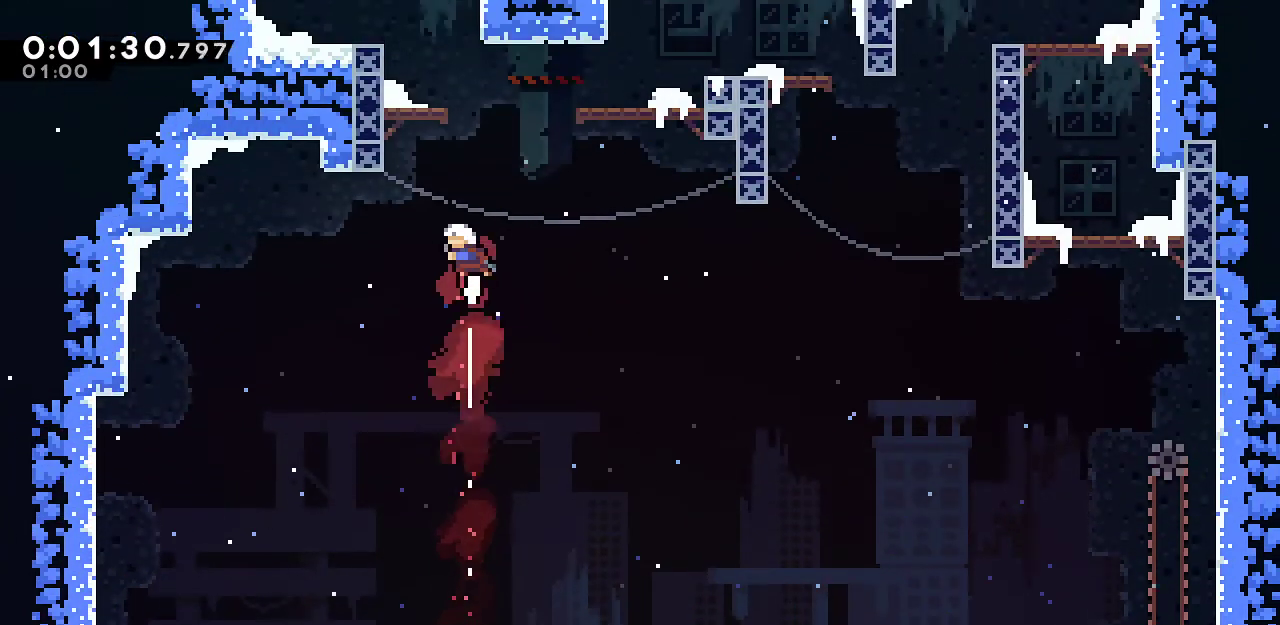
{"keys": ["grab", "left", "up"], "events": [[17, "left", "down"], [67, "dash", "down"], [250, "dash", "up"], [333, "dash", "down"], [483, "dash", "up"]]}
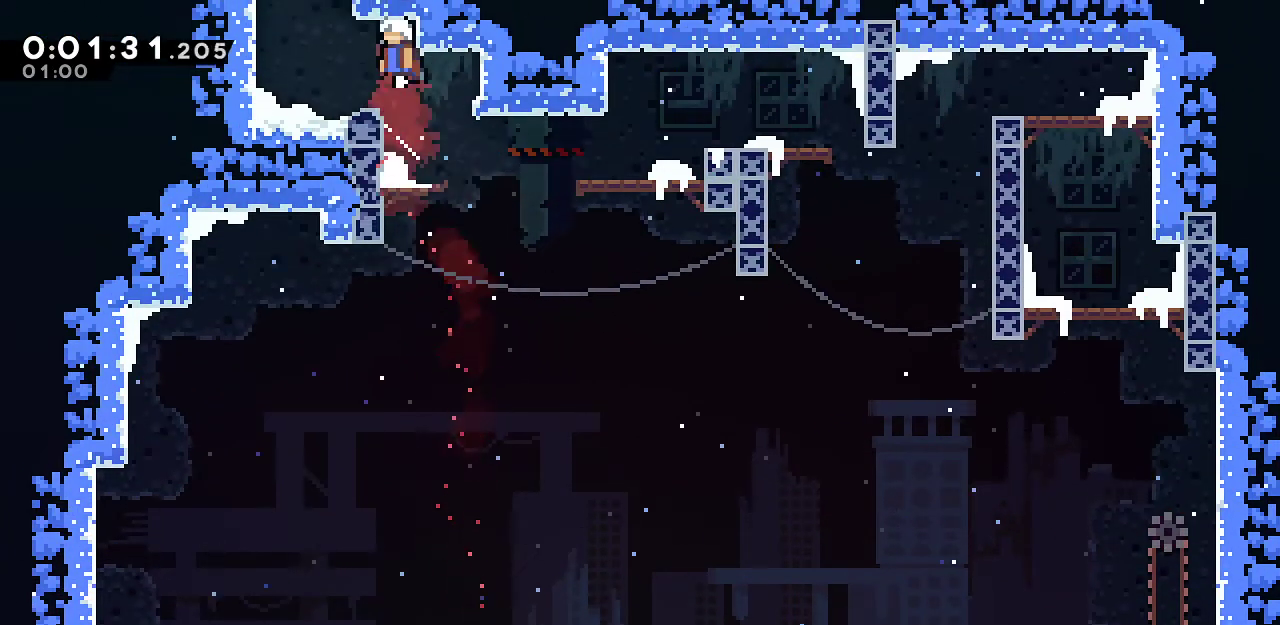
{"keys": ["dash", "grab", "up"], "events": [[33, "dash", "down"], [217, "dash", "up"], [350, "dash", "down"], [350, "left", "up"]]}
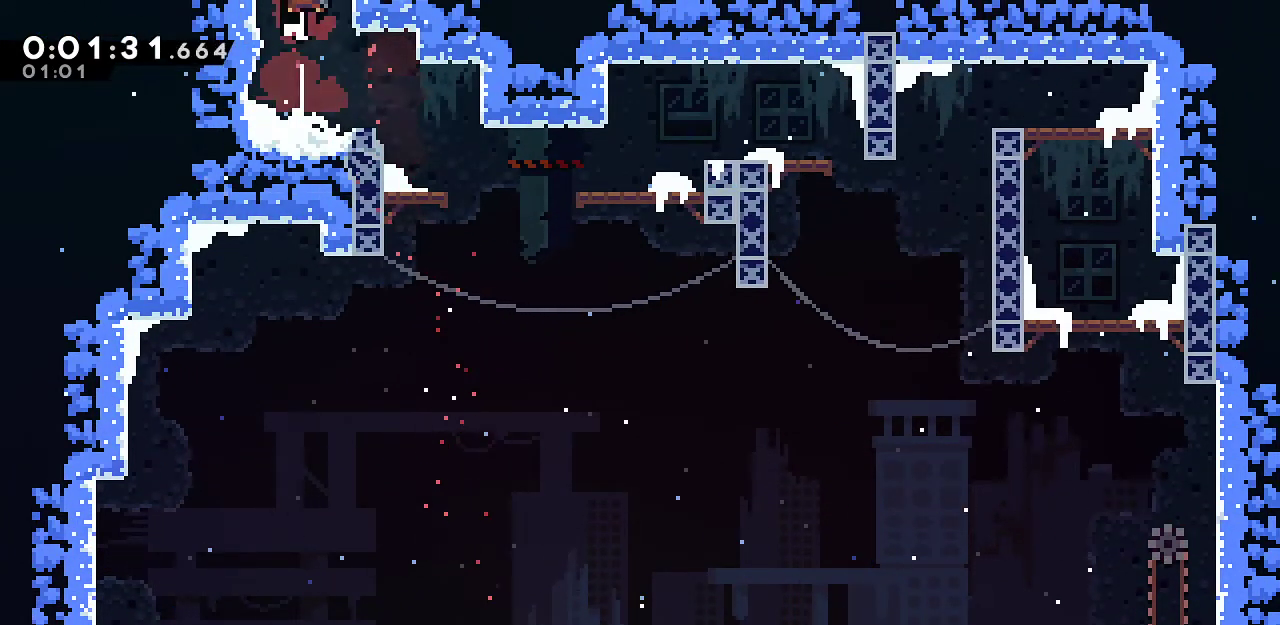
{"keys": ["grab", "right", "up"], "events": [[50, "dash", "up"], [50, "right", "down"]]}
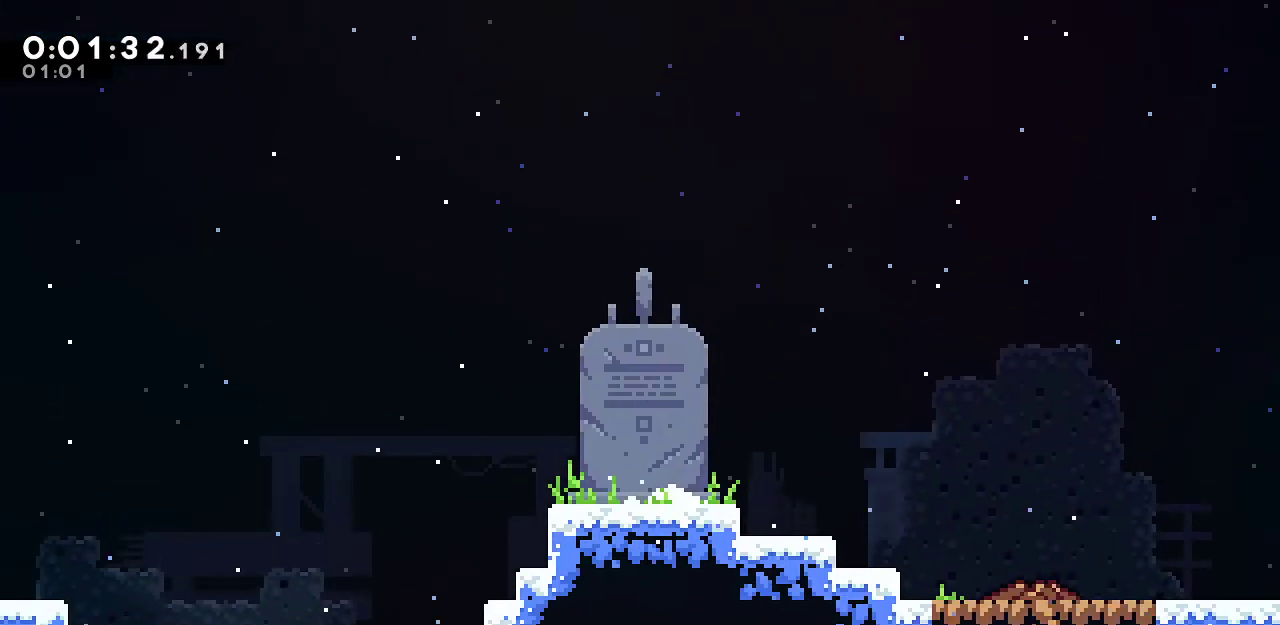
{"keys": ["dash", "grab", "right", "up"], "events": [[350, "dash", "down"]]}
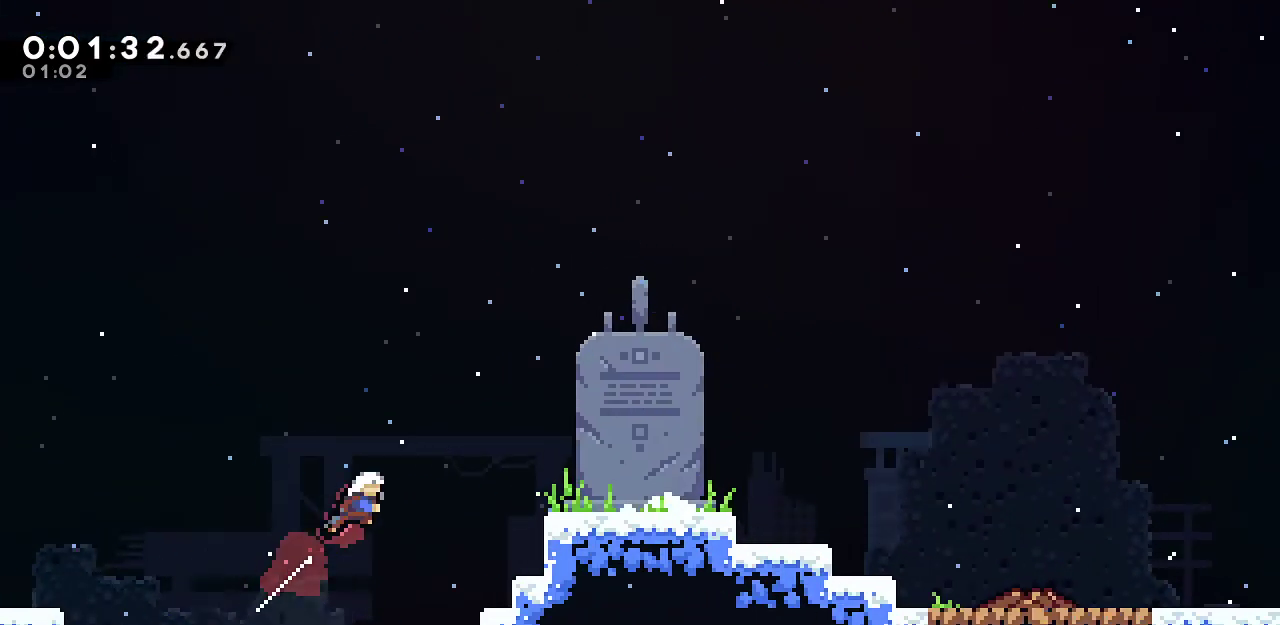
{"keys": ["down", "jump", "right"], "events": [[33, "dash", "up"], [117, "dash", "down"], [117, "up", "up"], [217, "dash", "up"], [317, "down", "down"], [350, "dash", "down"], [500, "dash", "up"], [500, "grab", "up"], [500, "jump", "down"]]}
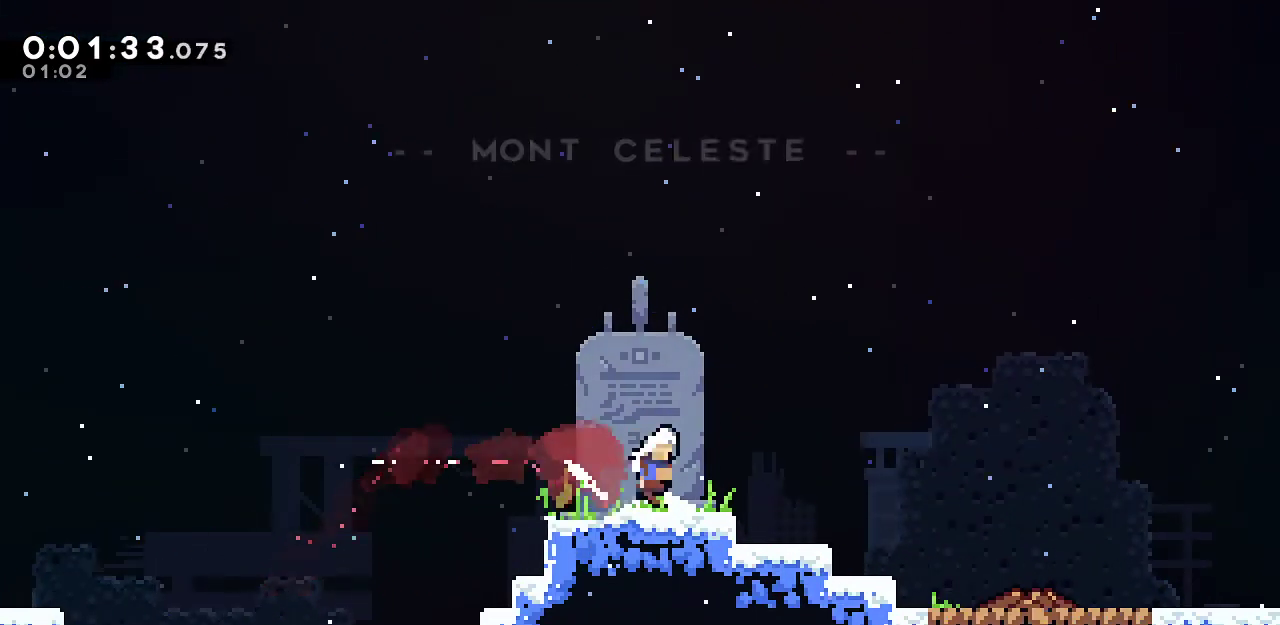
{"keys": ["demo", "menu"]}
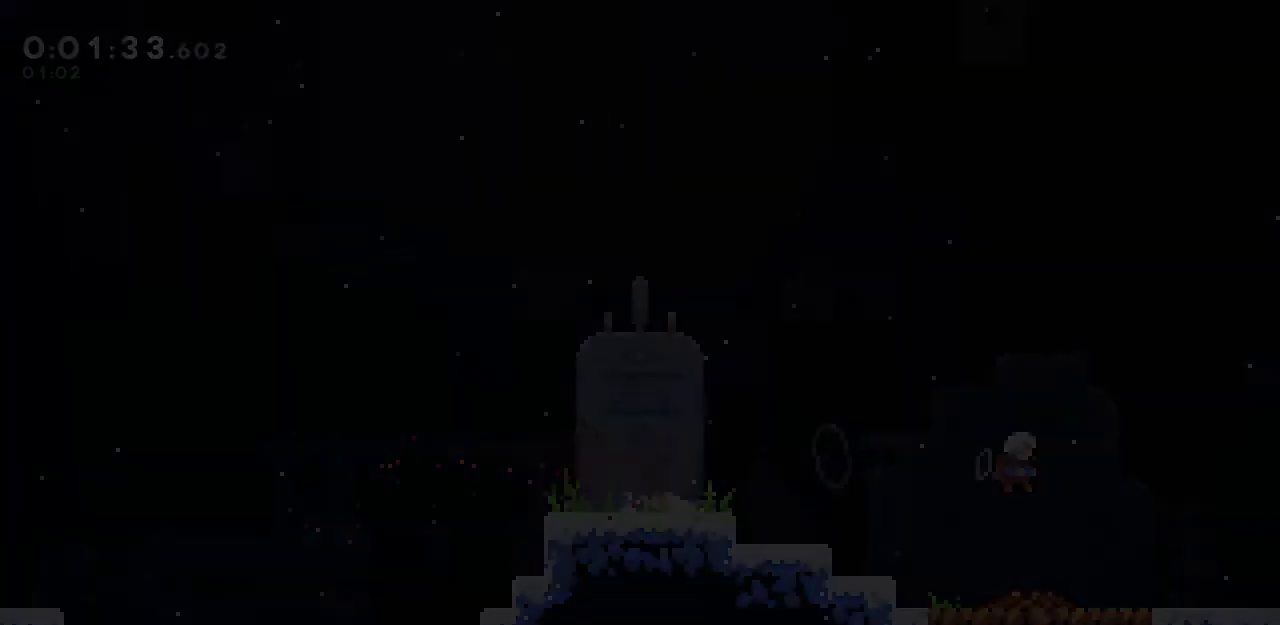
{"keys": [], "events": [[17, "menu", "up"], [67, "demo", "up"]]}